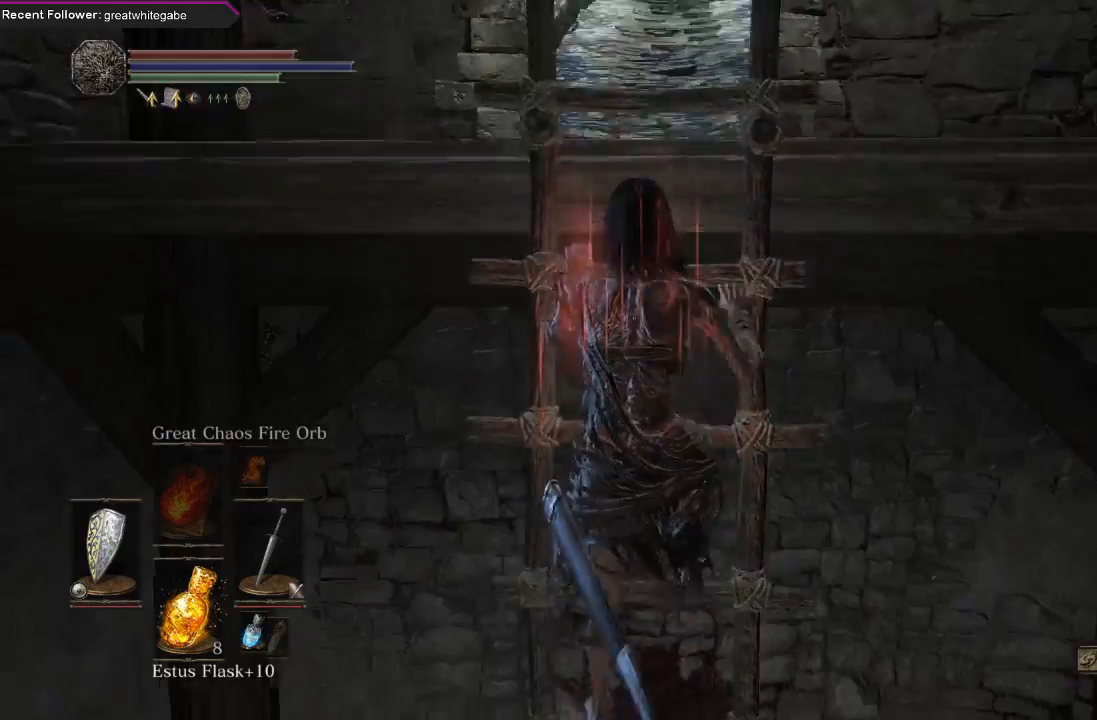
Gameplay with a controller (Xbox layout); each line is a JSON object with the inputs held at the frame after it. "events" lists button and stick changes between this image and that frame as [ms after this image, input, new state], when the widget could be followed in between.
{"buttons": ["B"], "left_stick": "up", "right_stick": "down", "events": [[200, "right_stick", "center"], [300, "right_stick", "down"]]}
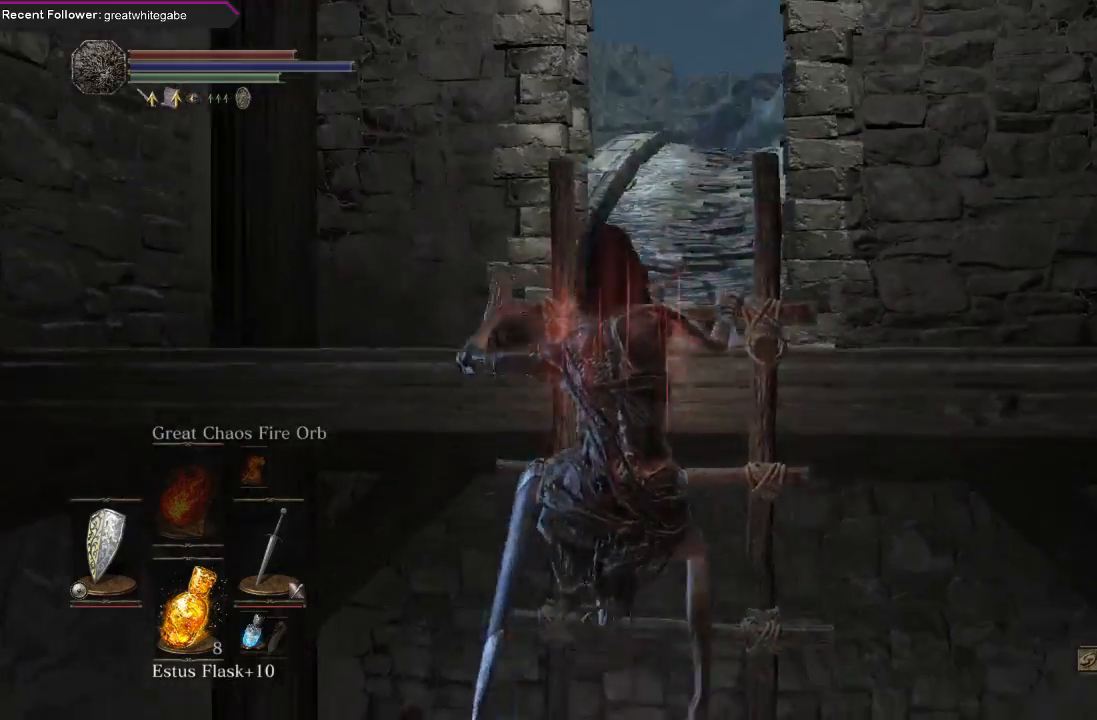
{"buttons": [], "left_stick": "up", "right_stick": "up-right", "events": [[33, "right_stick", "center"], [167, "B", "up"], [433, "right_stick", "up-right"]]}
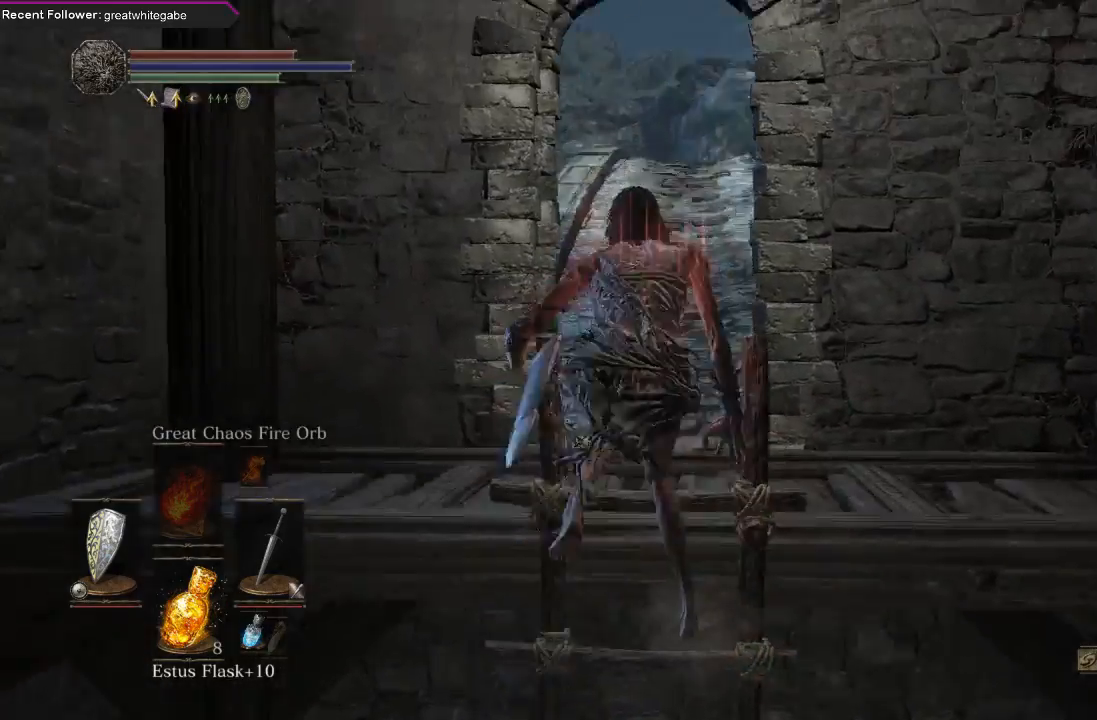
{"buttons": ["B"], "left_stick": "up", "right_stick": "up-left", "events": [[33, "B", "down"], [133, "right_stick", "center"], [400, "right_stick", "up-left"]]}
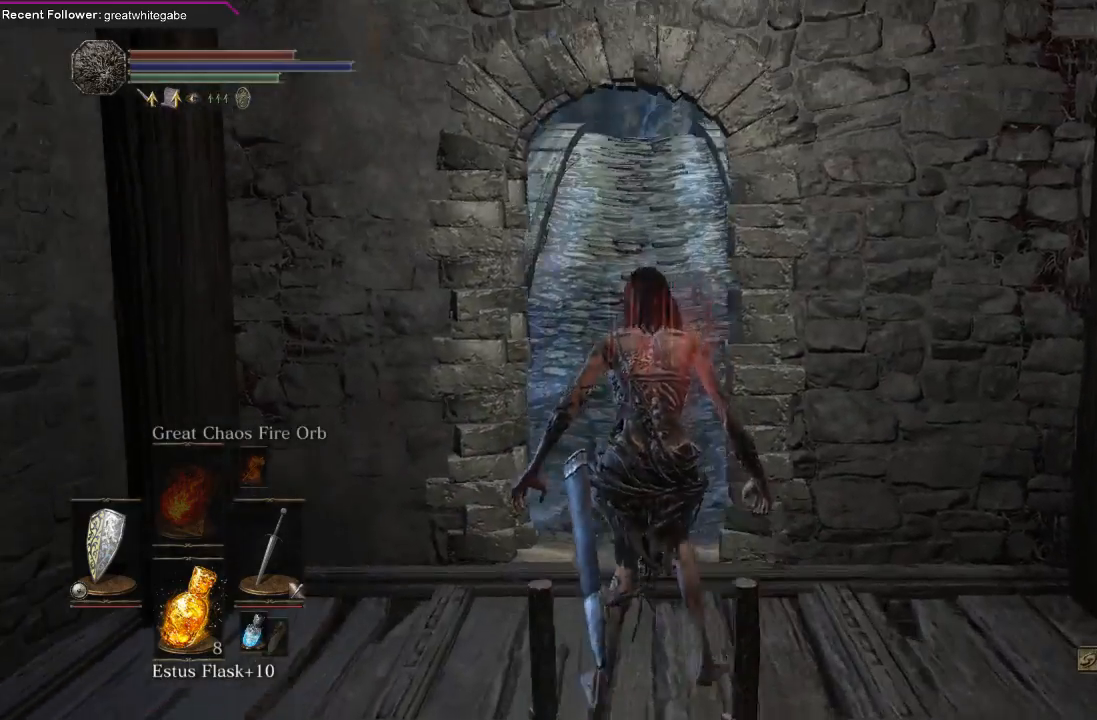
{"buttons": ["B"], "left_stick": "up", "right_stick": "left", "events": [[33, "right_stick", "center"], [500, "right_stick", "left"]]}
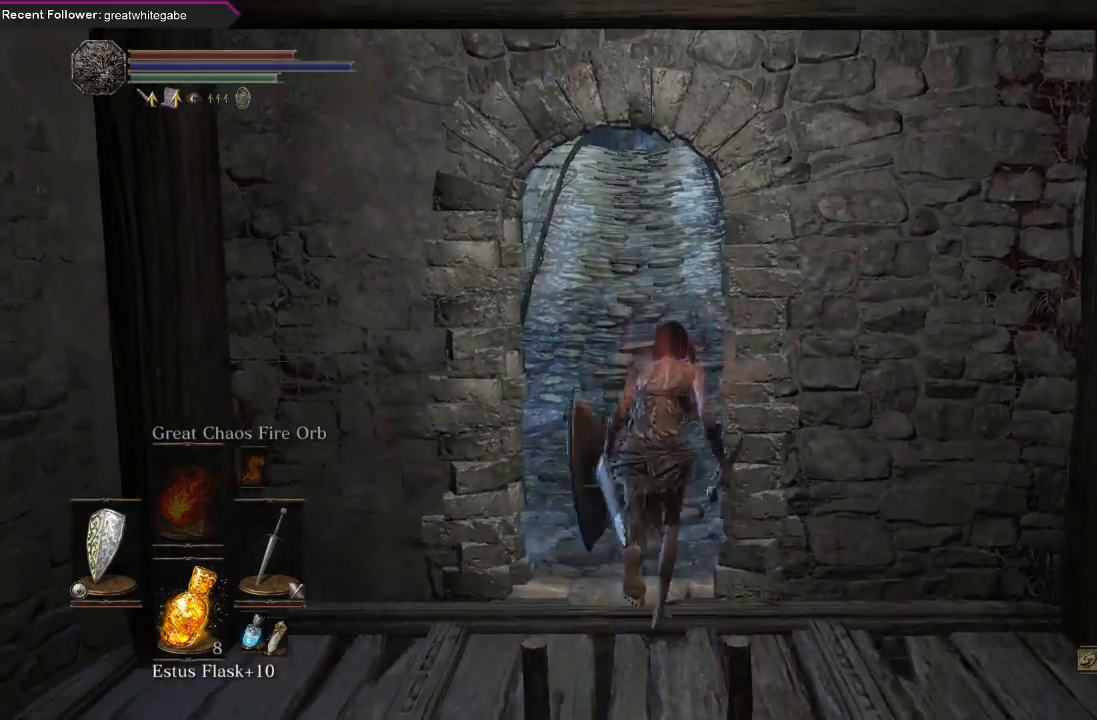
{"buttons": [], "left_stick": "up", "right_stick": "up", "events": [[233, "B", "up"], [233, "right_stick", "center"], [500, "right_stick", "up"]]}
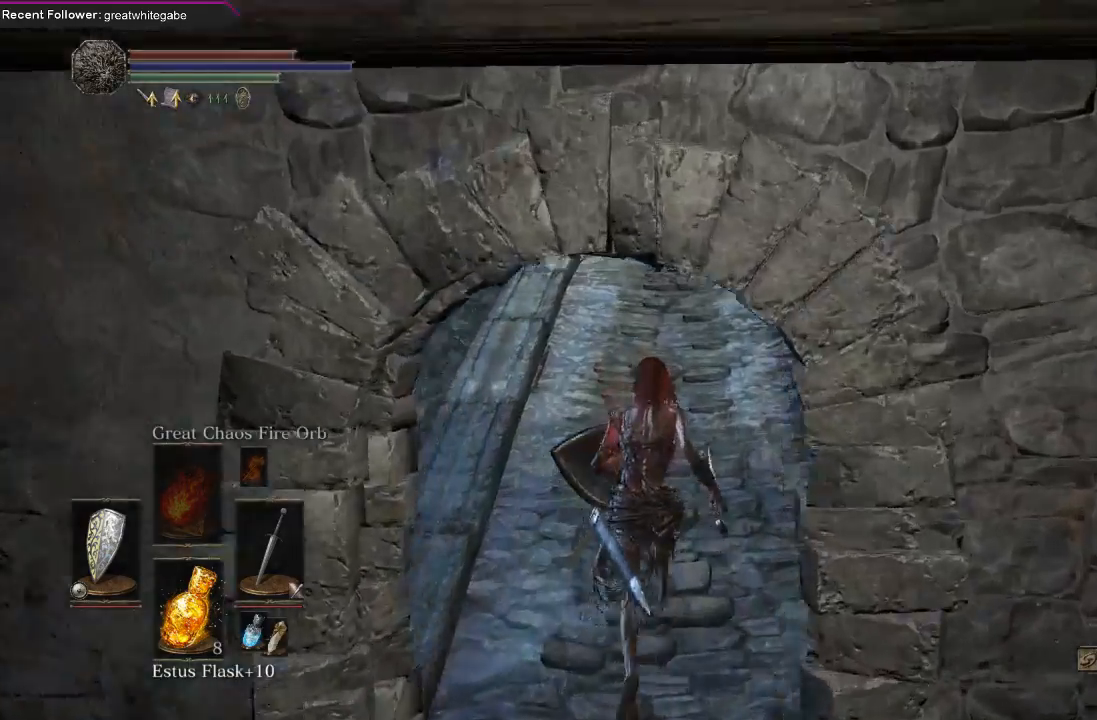
{"buttons": [], "left_stick": "up", "right_stick": "center", "events": [[200, "right_stick", "center"]]}
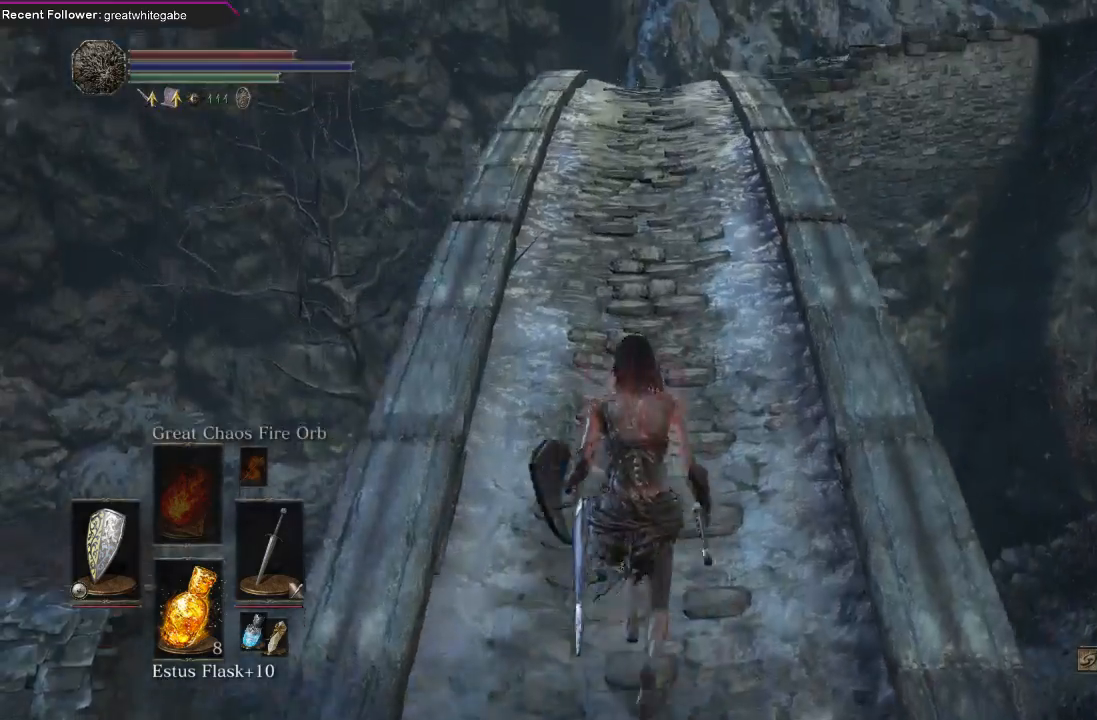
{"buttons": [], "left_stick": "center", "right_stick": "right", "events": [[133, "left_stick", "center"], [233, "right_stick", "right"]]}
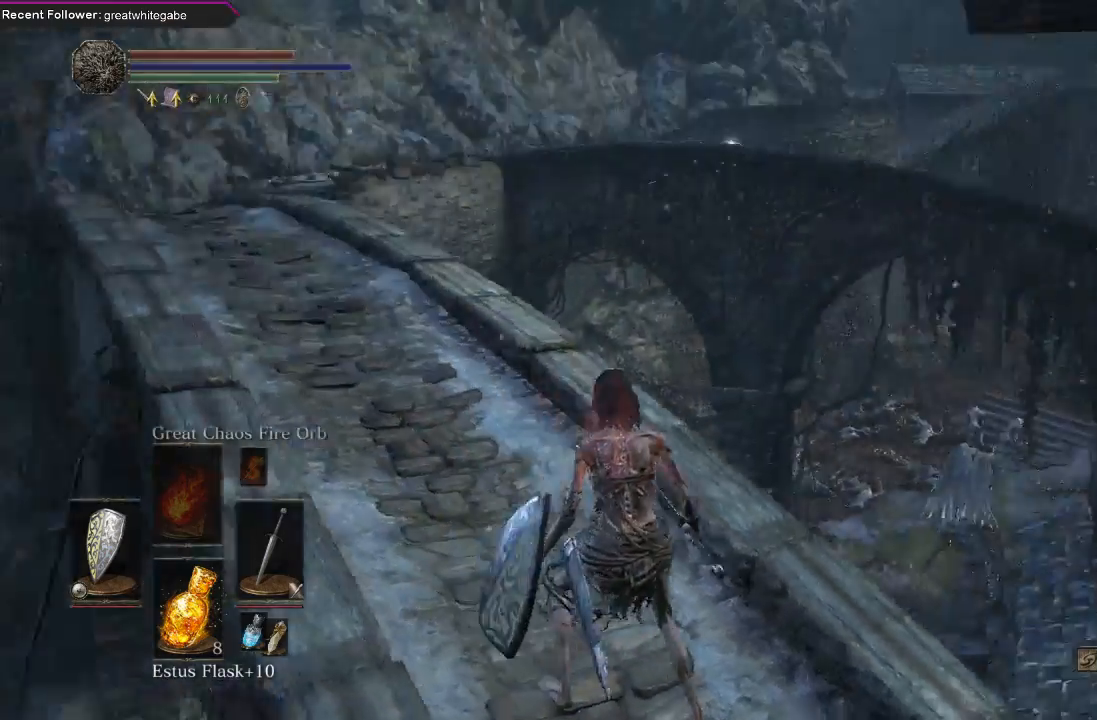
{"buttons": [], "left_stick": "right", "right_stick": "right", "events": [[167, "right_stick", "center"], [467, "left_stick", "right"], [467, "right_stick", "right"]]}
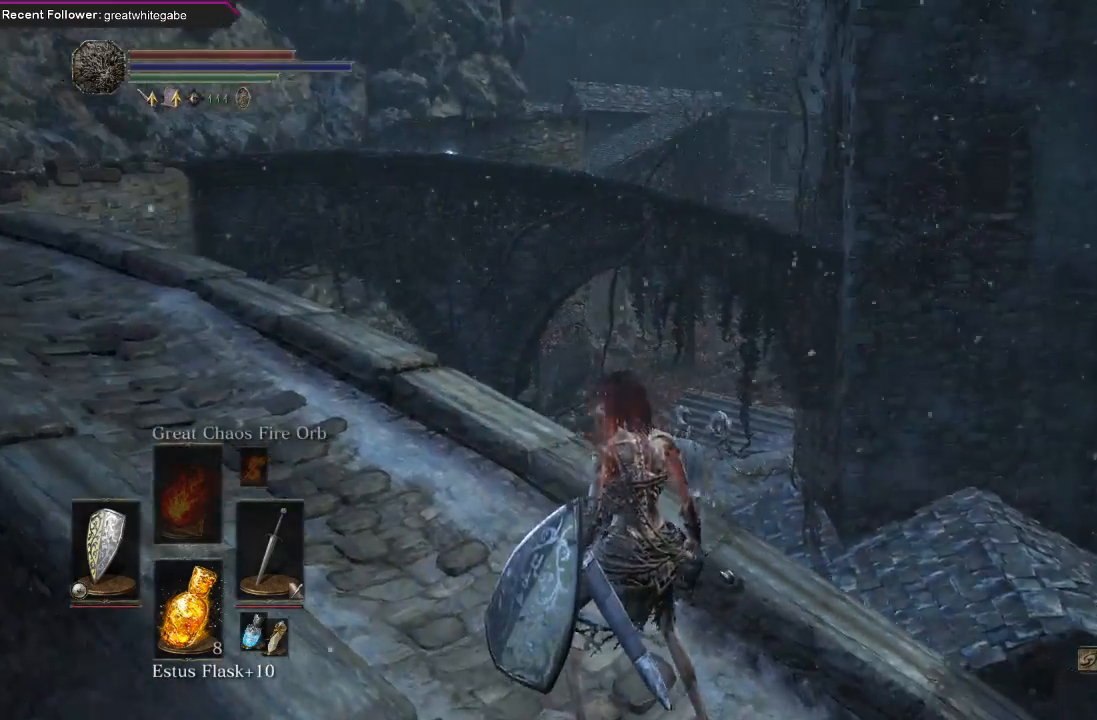
{"buttons": [], "left_stick": "up-right", "right_stick": "right", "events": [[267, "left_stick", "center"], [433, "left_stick", "up-right"]]}
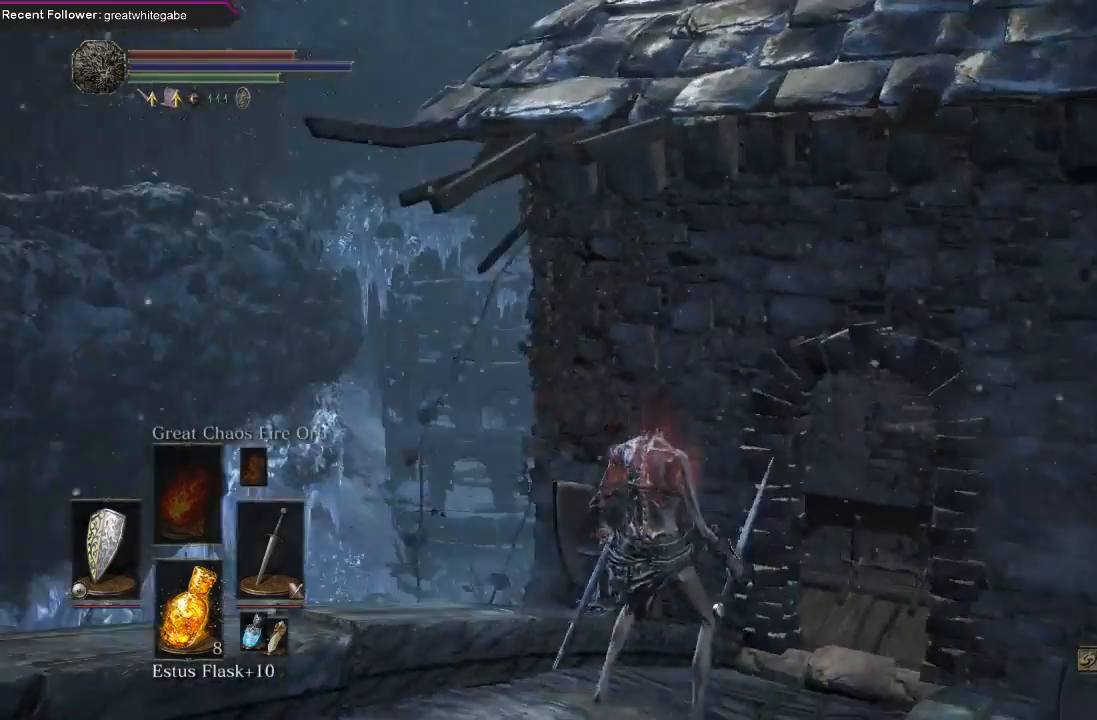
{"buttons": ["B"], "left_stick": "up", "right_stick": "up-right", "events": [[67, "right_stick", "center"], [167, "B", "down"], [333, "right_stick", "up-right"], [367, "left_stick", "up"]]}
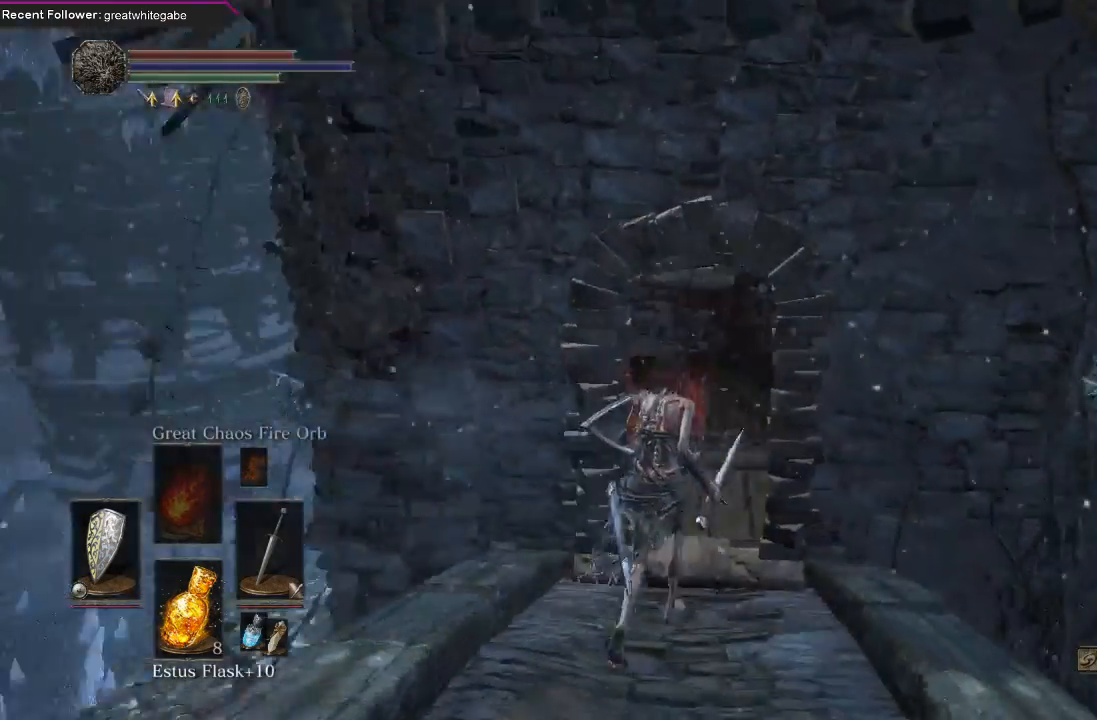
{"buttons": ["B"], "left_stick": "up", "right_stick": "up", "events": [[67, "right_stick", "center"], [400, "right_stick", "up"]]}
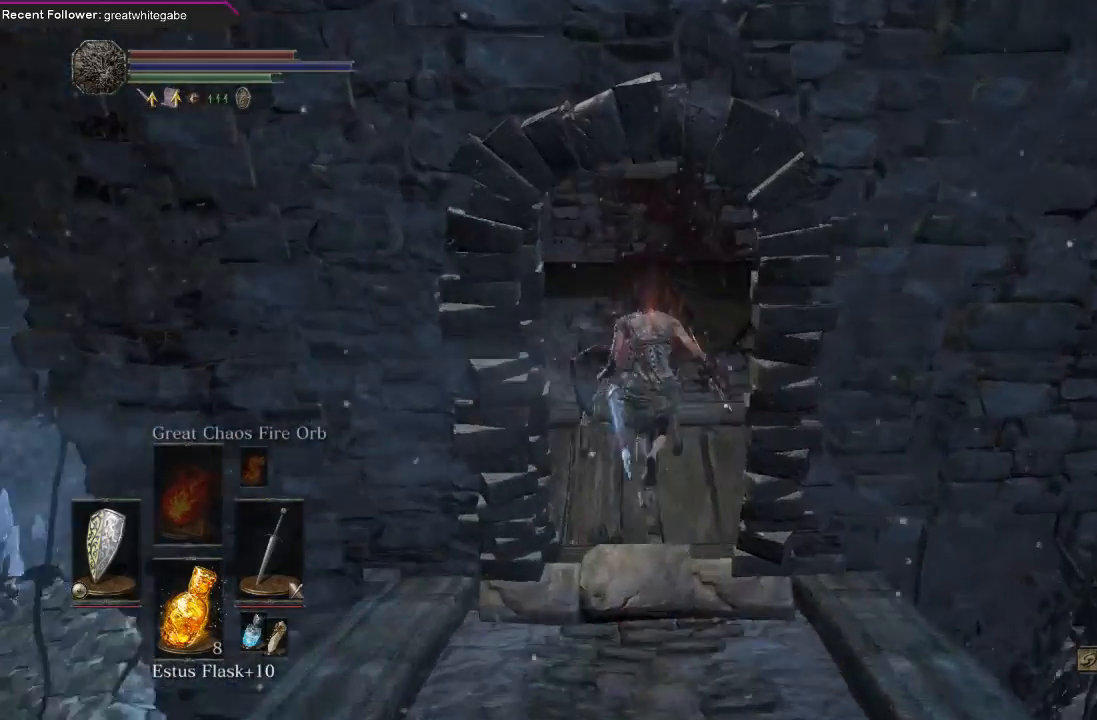
{"buttons": [], "left_stick": "center", "right_stick": "center", "events": [[33, "B", "up"], [33, "right_stick", "center"], [167, "A", "down"], [267, "A", "up"], [267, "left_stick", "center"], [333, "A", "down"], [433, "A", "up"]]}
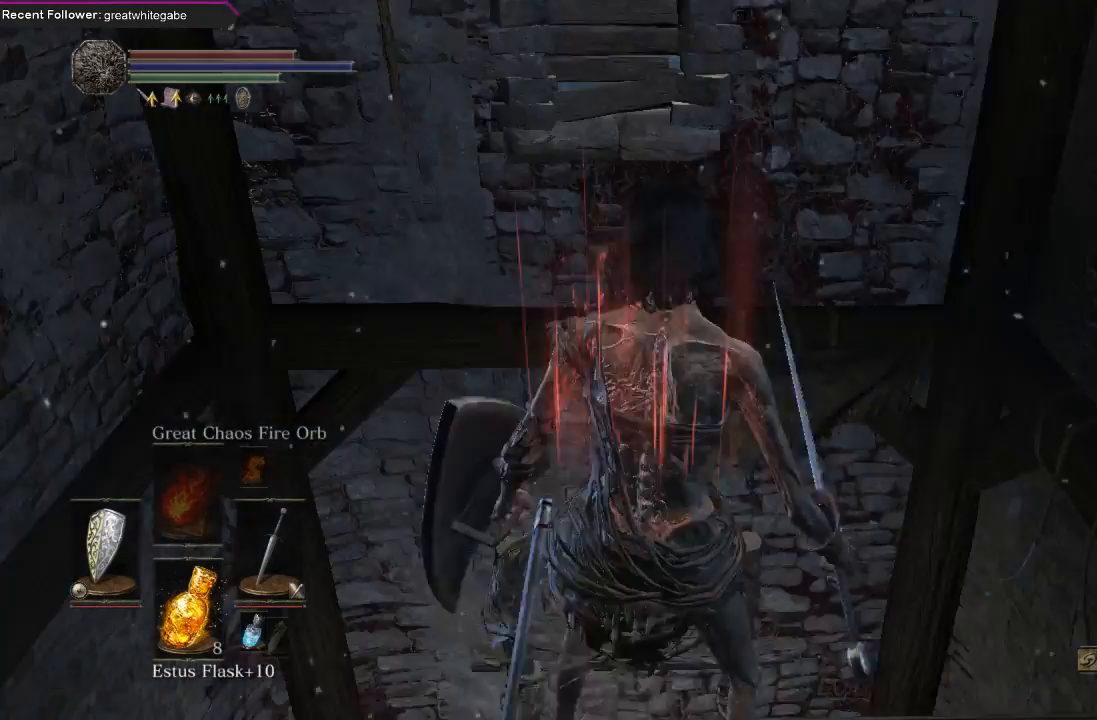
{"buttons": ["B"], "left_stick": "down", "right_stick": "up", "events": [[133, "right_stick", "up"], [400, "B", "down"], [467, "left_stick", "down"]]}
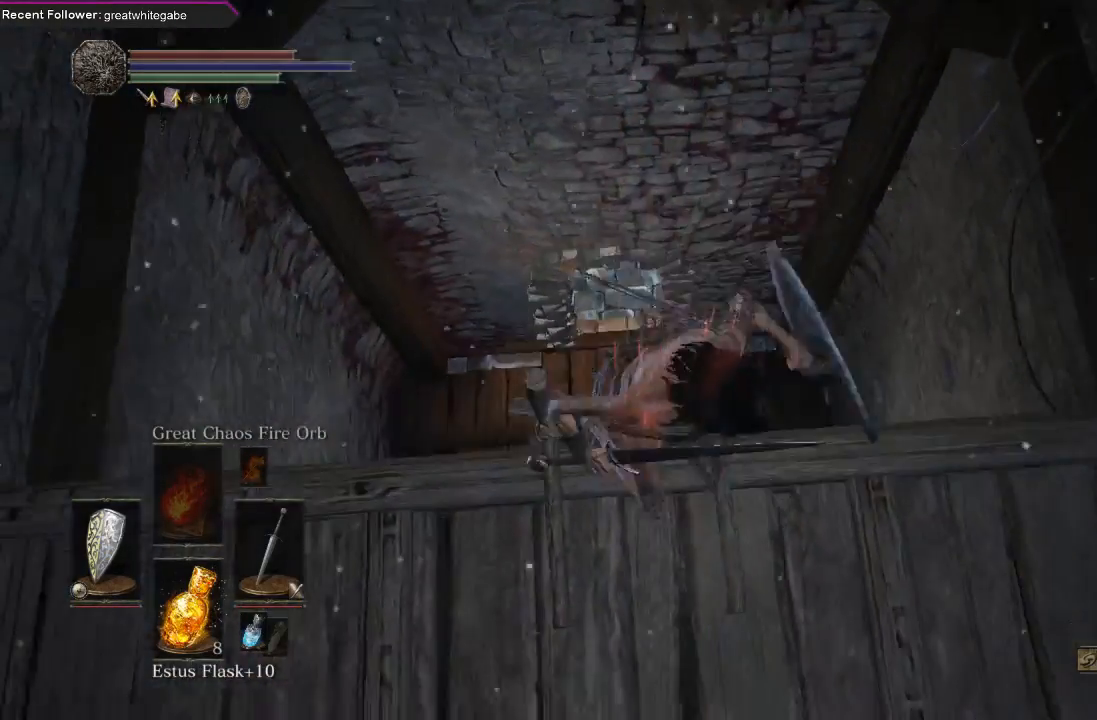
{"buttons": ["B"], "left_stick": "down", "right_stick": "center", "events": [[200, "right_stick", "up-right"], [300, "right_stick", "right"], [400, "right_stick", "center"]]}
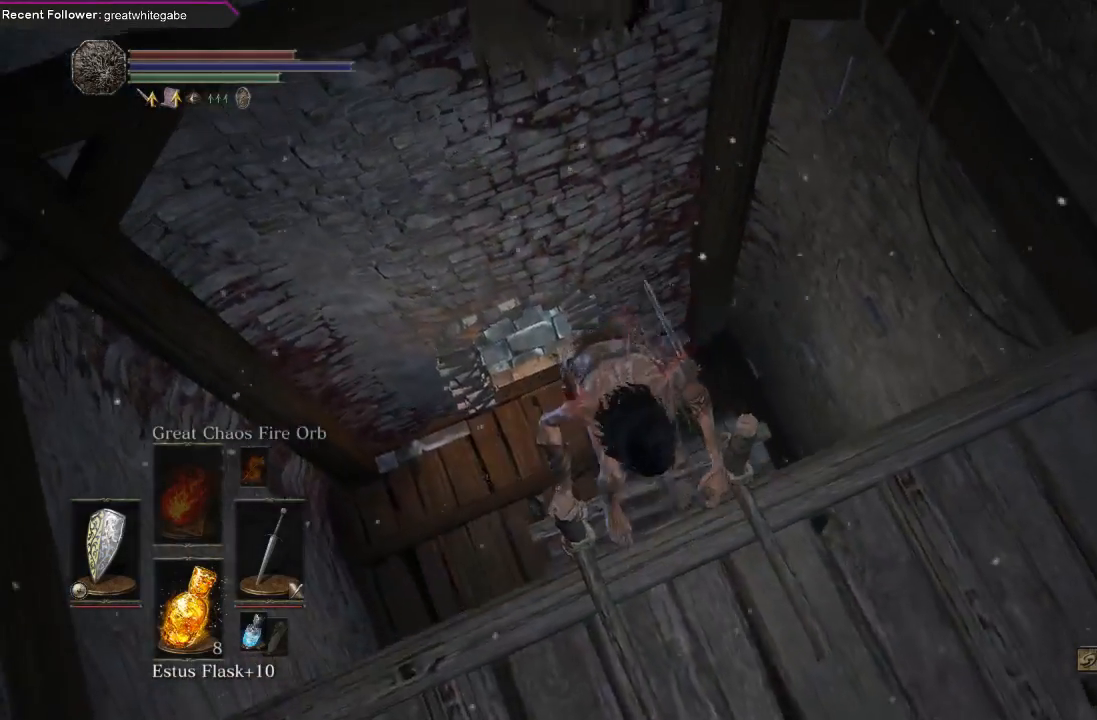
{"buttons": ["B"], "left_stick": "down", "right_stick": "center", "events": [[167, "right_stick", "right"], [400, "right_stick", "center"]]}
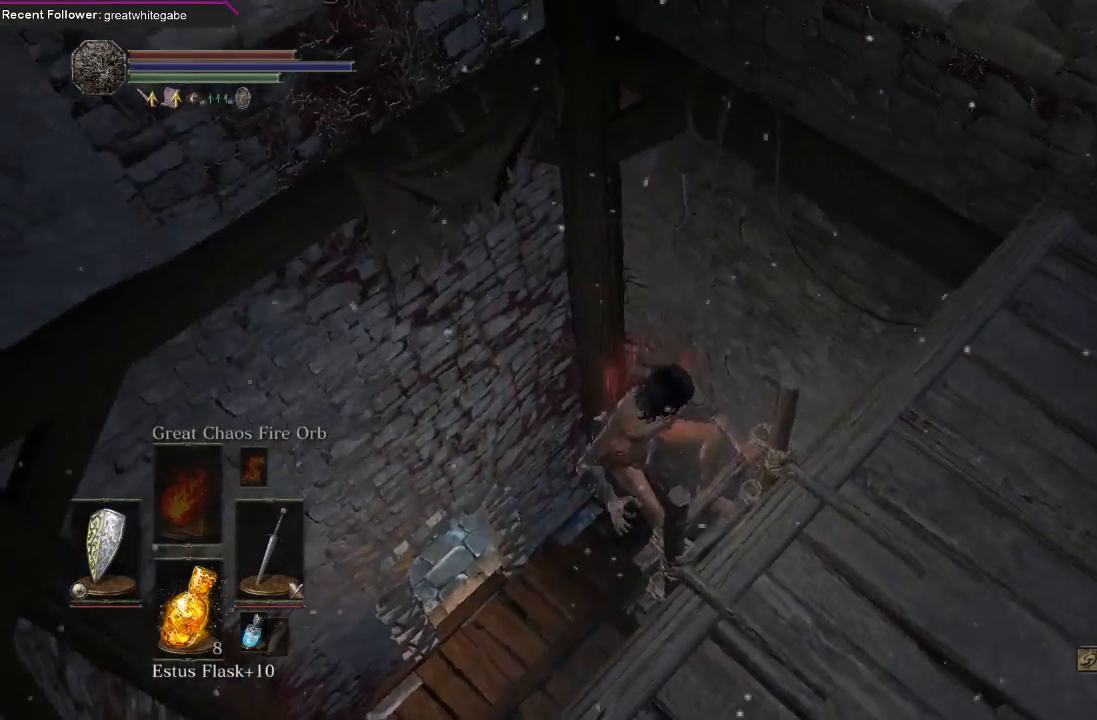
{"buttons": ["B"], "left_stick": "down", "right_stick": "right", "events": [[33, "right_stick", "right"], [300, "right_stick", "center"], [433, "right_stick", "right"]]}
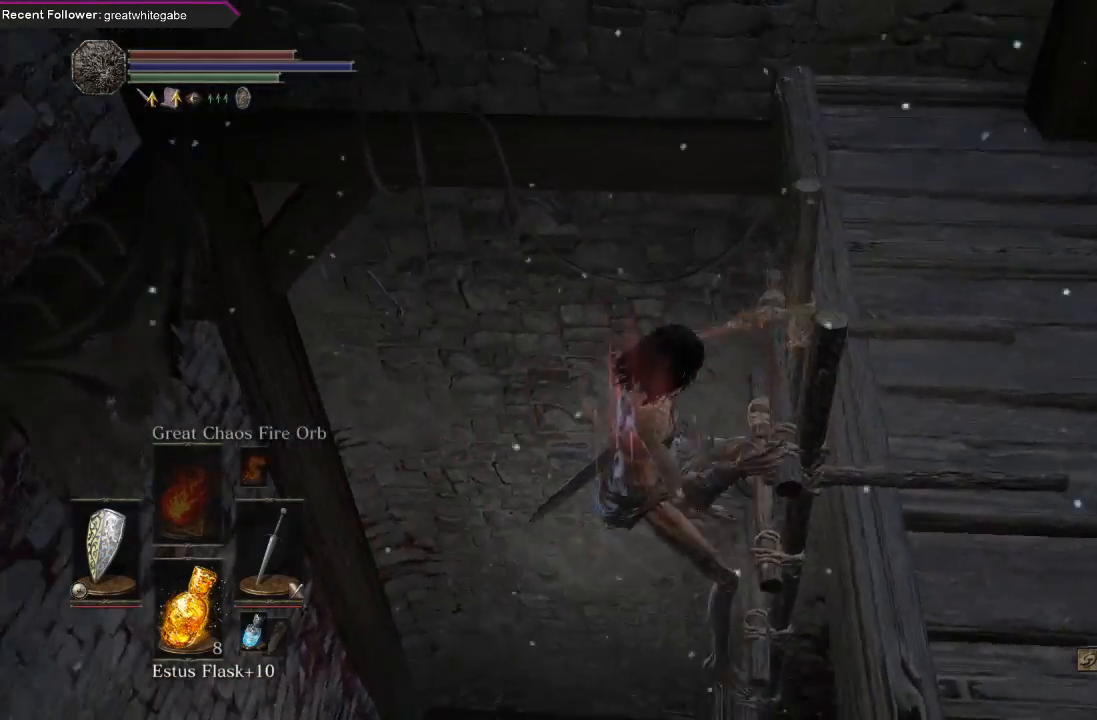
{"buttons": ["B"], "left_stick": "down", "right_stick": "center", "events": [[100, "right_stick", "center"]]}
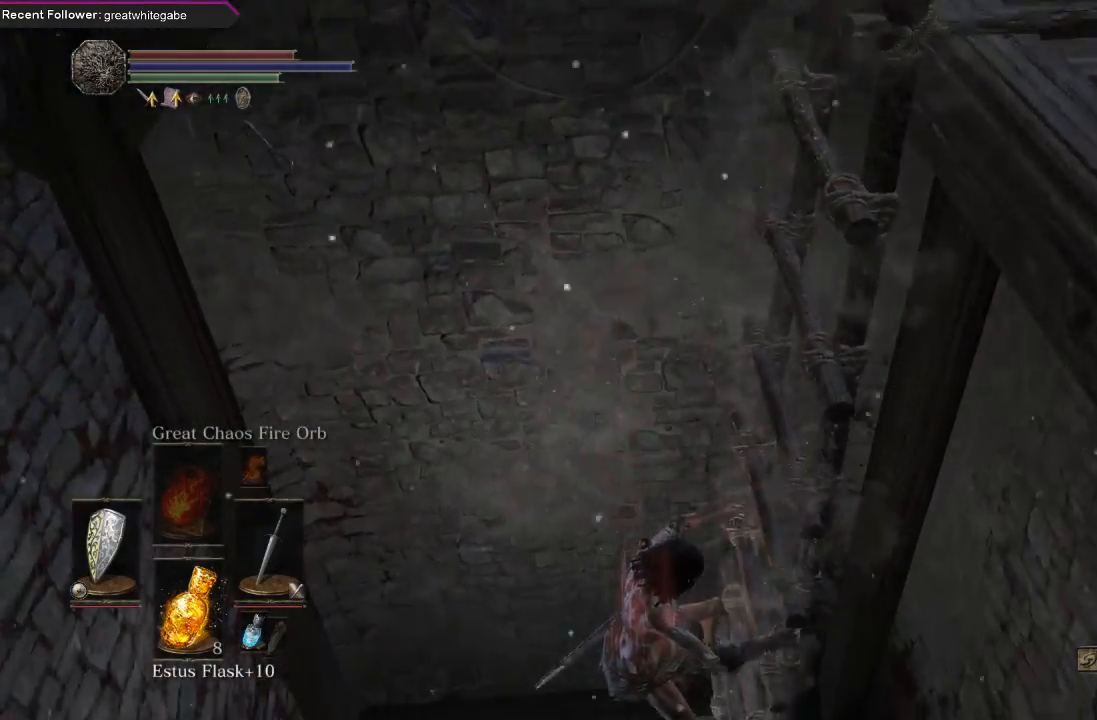
{"buttons": ["B"], "left_stick": "down", "right_stick": "up", "events": [[100, "right_stick", "right"], [333, "right_stick", "center"], [467, "right_stick", "up"]]}
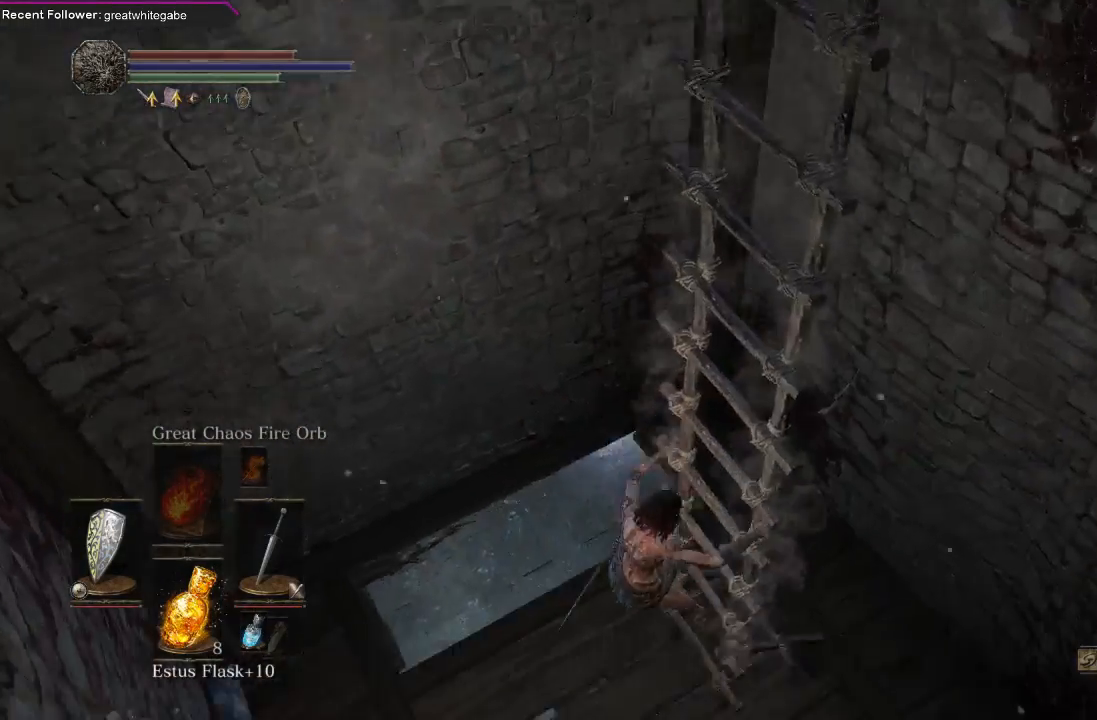
{"buttons": ["B"], "left_stick": "down", "right_stick": "center", "events": [[267, "right_stick", "center"]]}
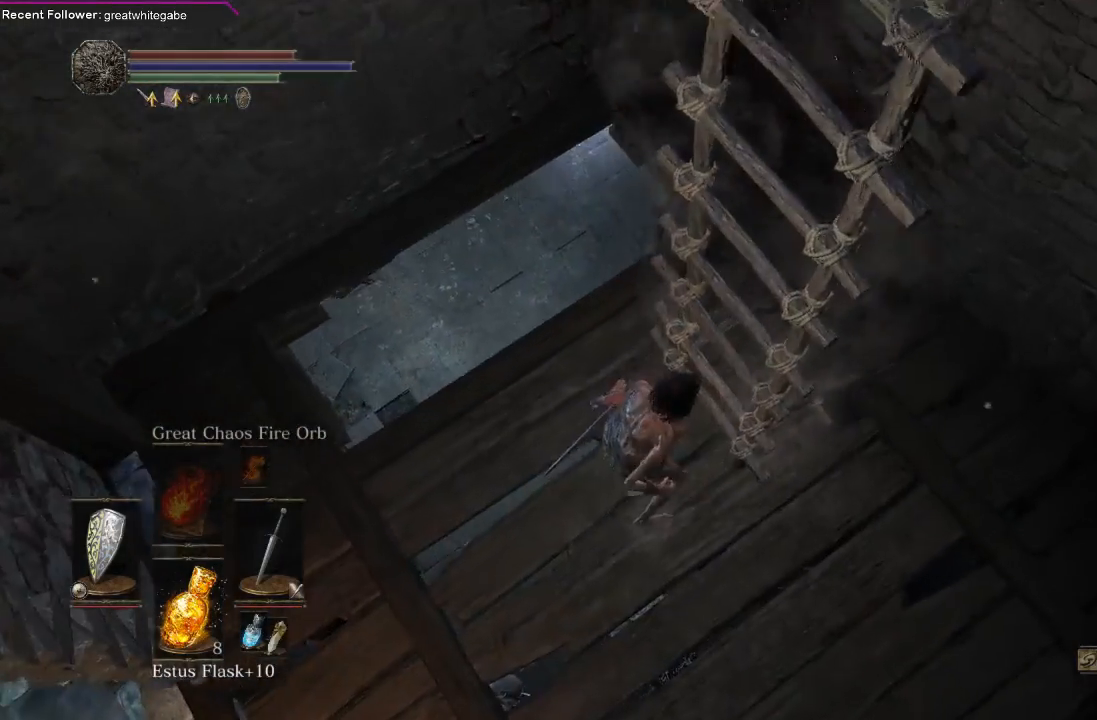
{"buttons": [], "left_stick": "center", "right_stick": "center", "events": [[33, "B", "up"], [100, "left_stick", "down-left"], [233, "left_stick", "left"], [333, "left_stick", "center"]]}
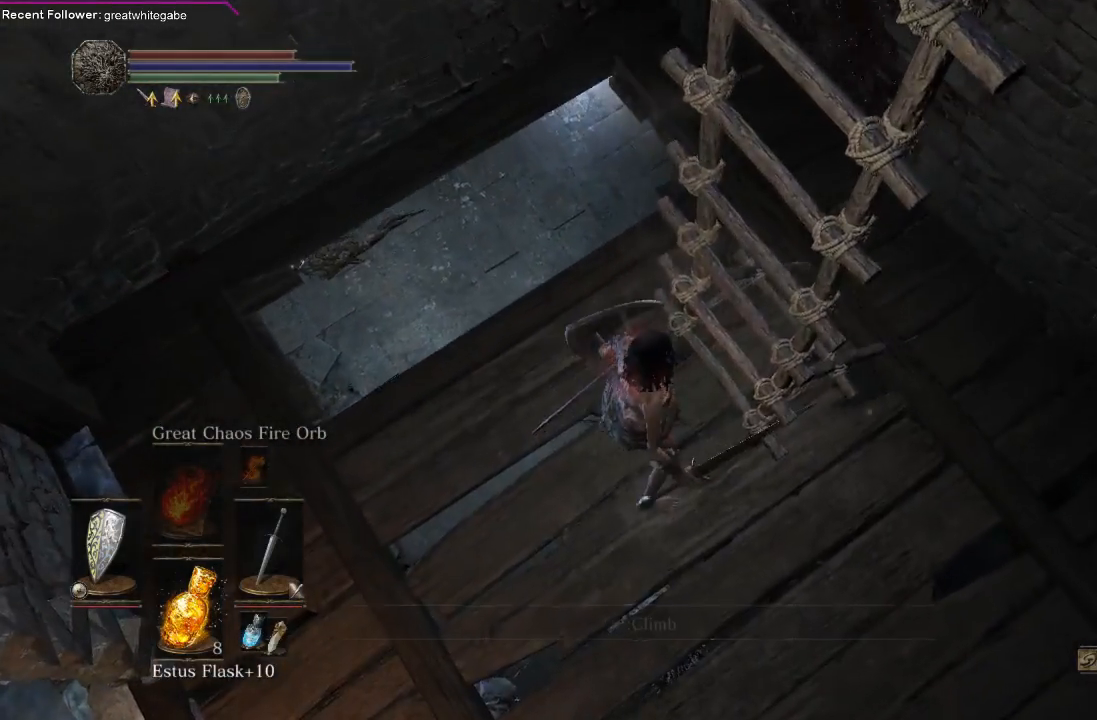
{"buttons": [], "left_stick": "center", "right_stick": "up", "events": [[67, "DPAD_RIGHT", "down"], [133, "DPAD_RIGHT", "up"], [133, "left_stick", "left"], [333, "left_stick", "down-left"], [367, "right_stick", "up"], [433, "left_stick", "center"]]}
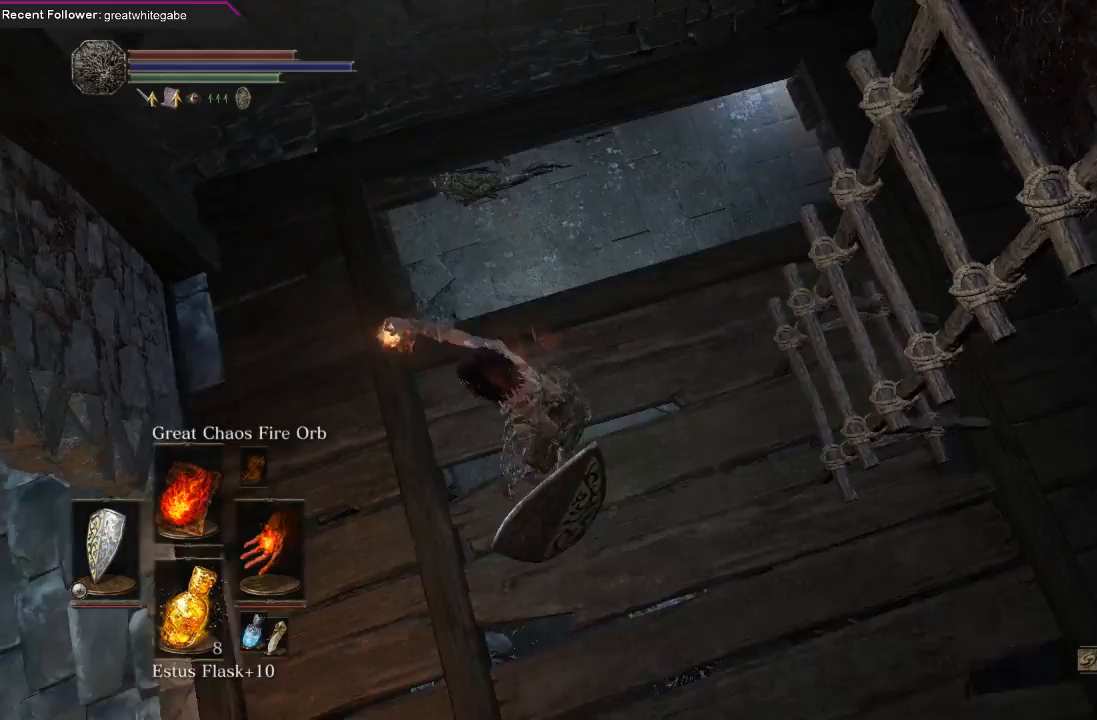
{"buttons": [], "left_stick": "center", "right_stick": "center", "events": [[33, "right_stick", "center"], [133, "left_stick", "up"], [300, "left_stick", "center"], [300, "right_stick", "up"], [500, "right_stick", "center"]]}
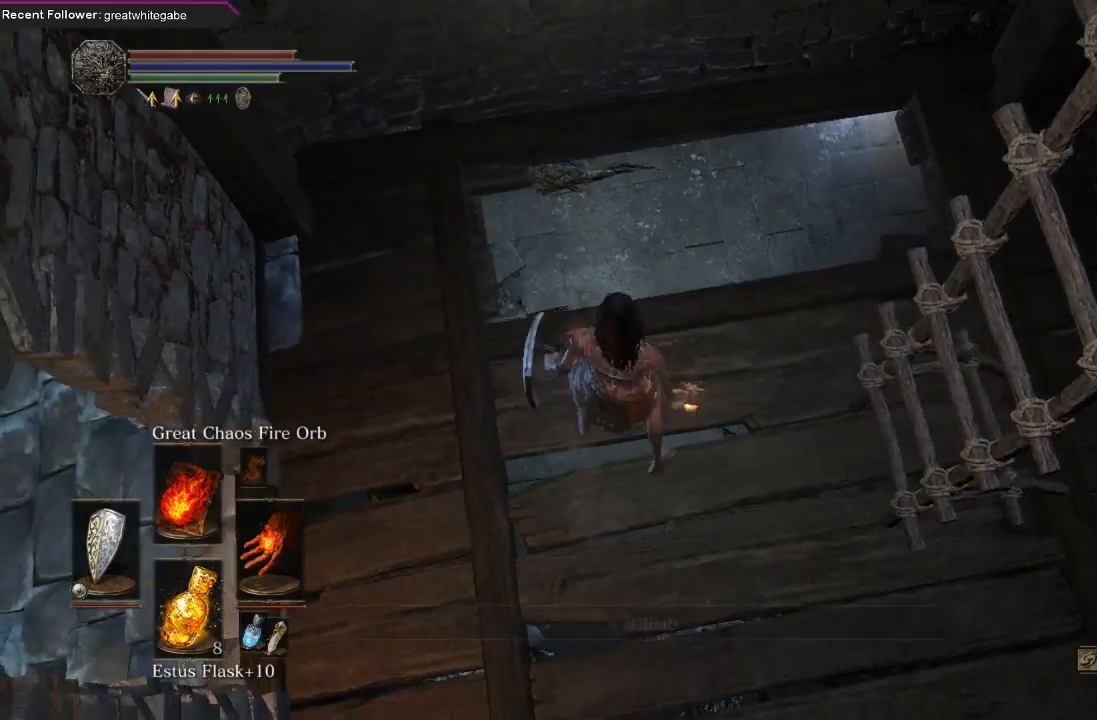
{"buttons": [], "left_stick": "center", "right_stick": "center", "events": [[367, "R3", "down"], [467, "R3", "up"]]}
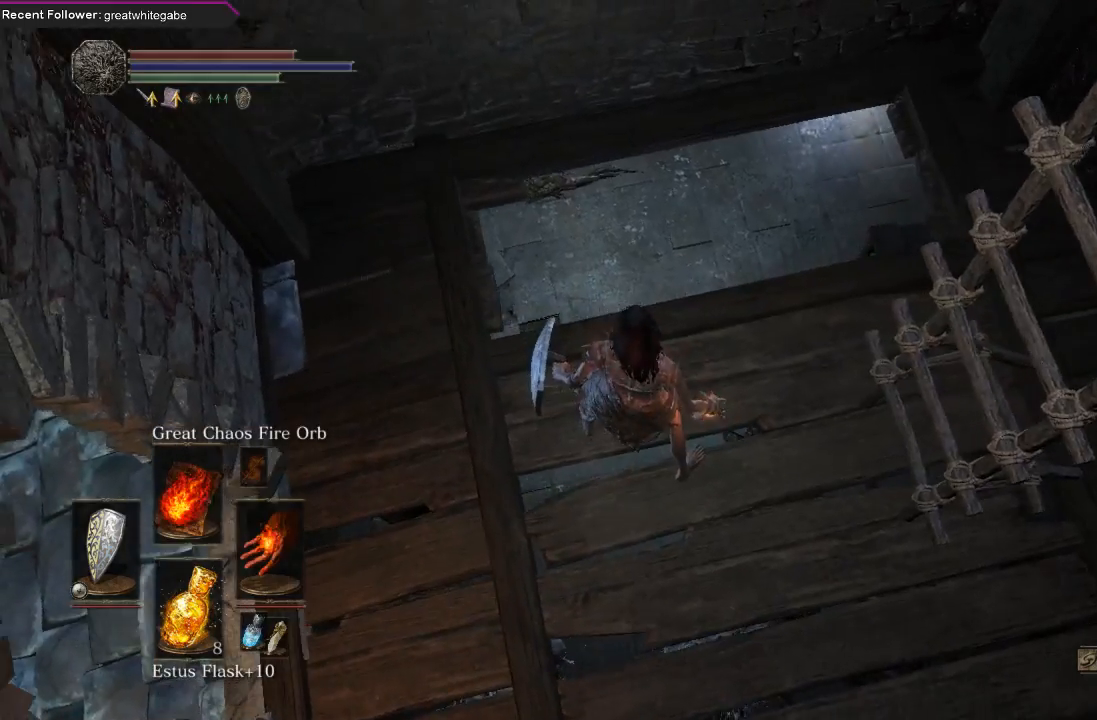
{"buttons": [], "left_stick": "center", "right_stick": "center", "events": []}
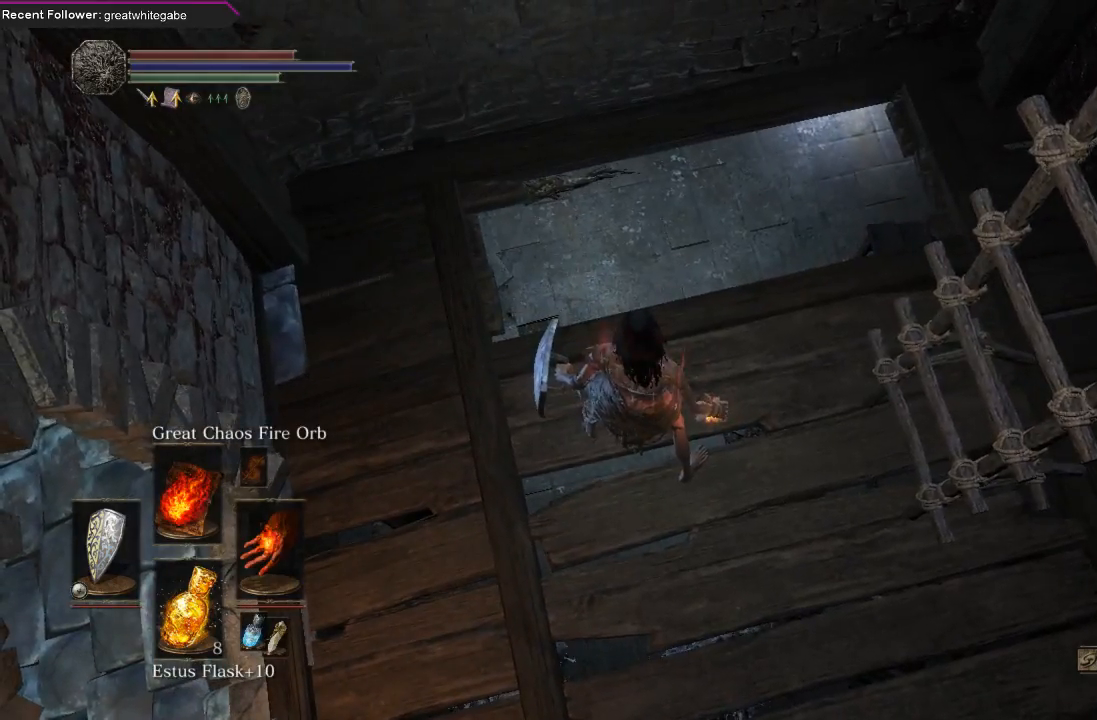
{"buttons": [], "left_stick": "center", "right_stick": "up-left", "events": [[167, "R1", "down"], [300, "R1", "up"], [400, "right_stick", "up"], [467, "right_stick", "up-left"]]}
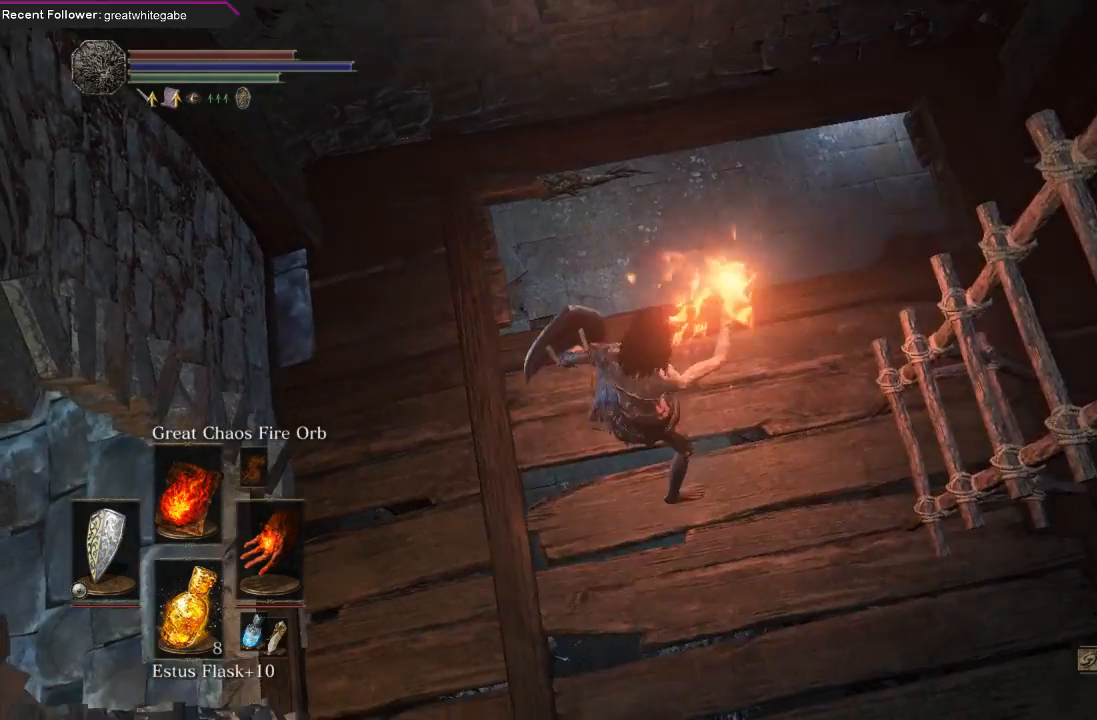
{"buttons": [], "left_stick": "center", "right_stick": "center", "events": [[67, "right_stick", "center"], [200, "right_stick", "up-left"], [333, "right_stick", "center"]]}
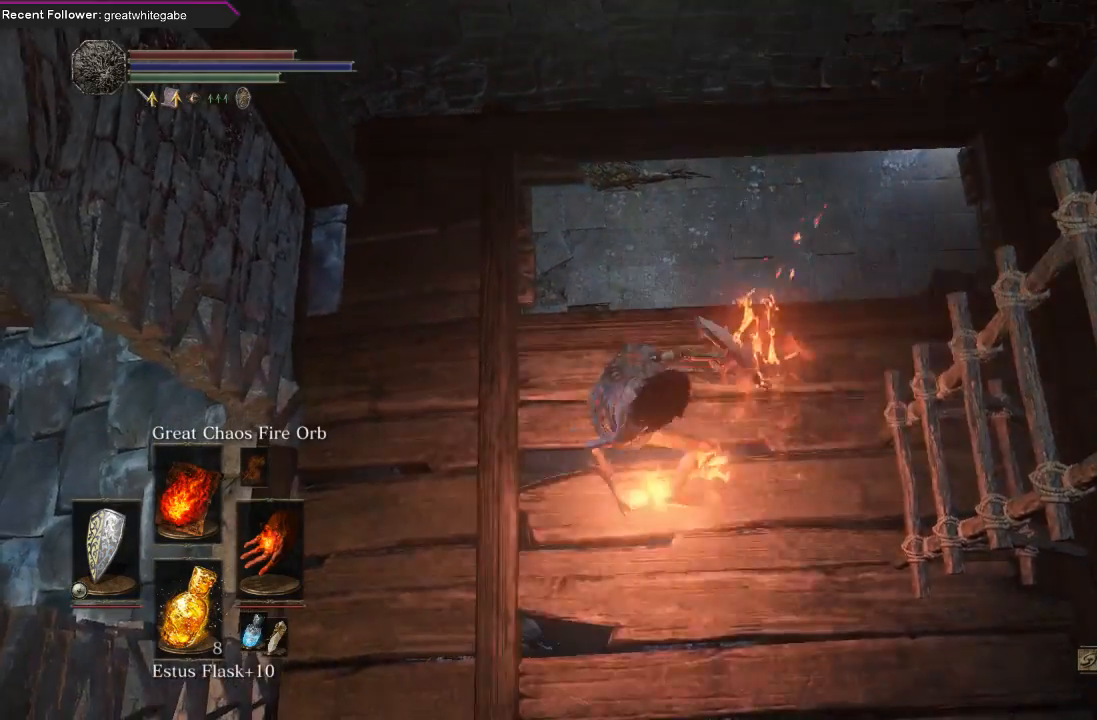
{"buttons": [], "left_stick": "center", "right_stick": "center", "events": []}
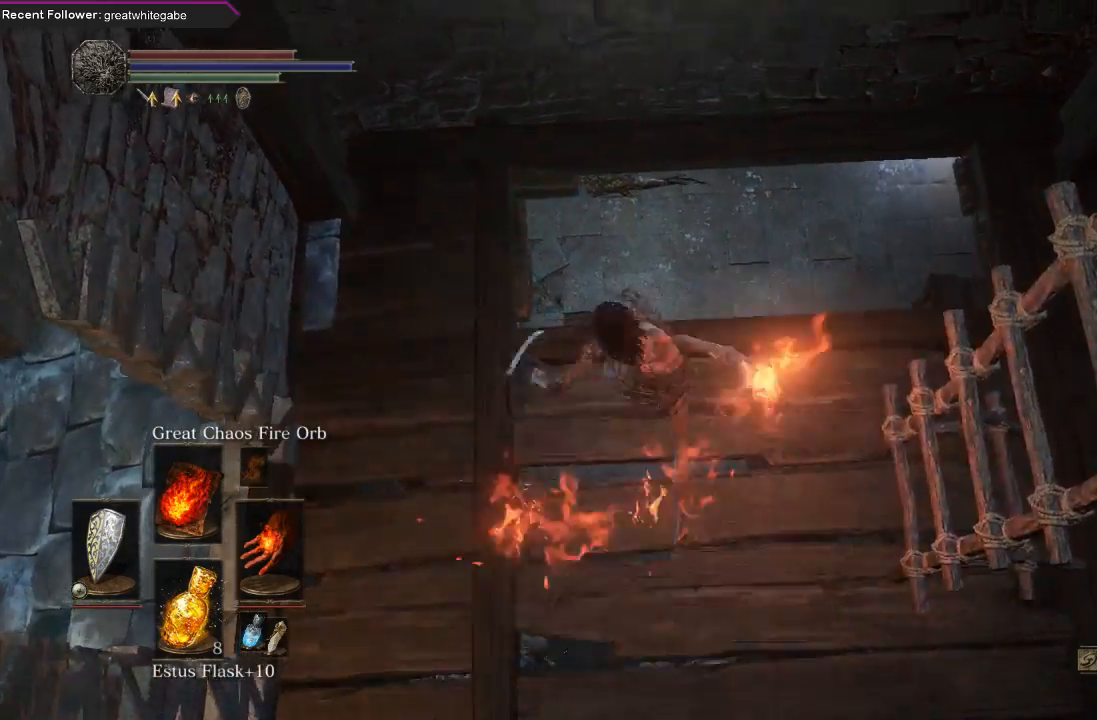
{"buttons": [], "left_stick": "center", "right_stick": "center", "events": []}
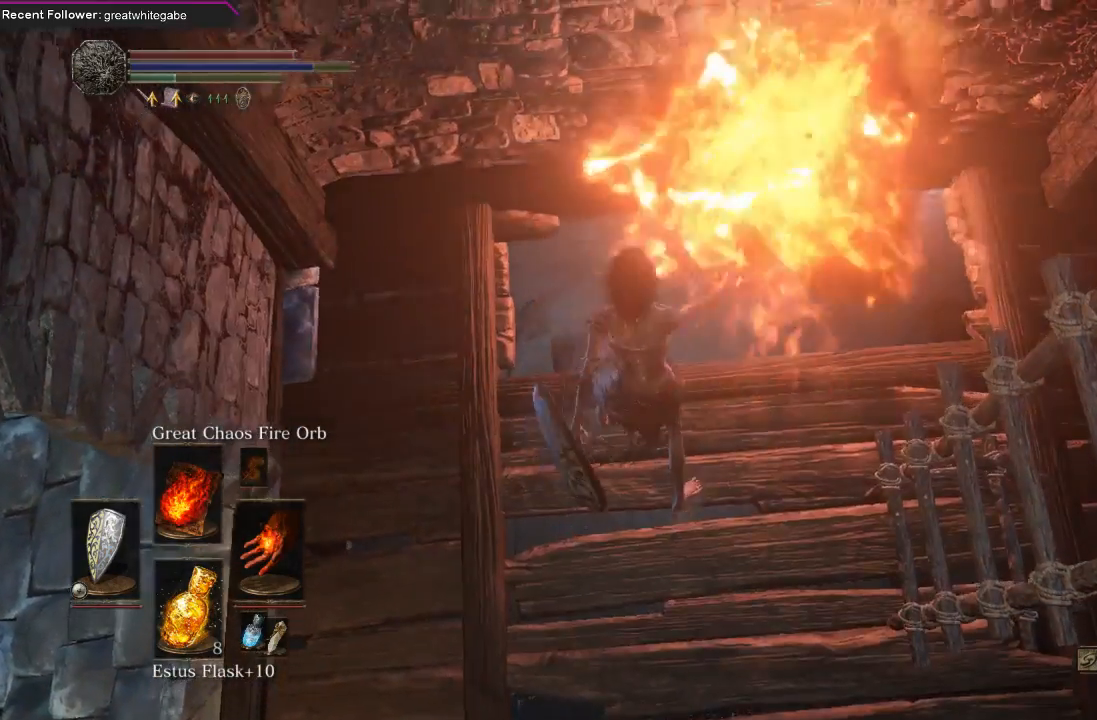
{"buttons": [], "left_stick": "up", "right_stick": "center", "events": [[467, "left_stick", "up"]]}